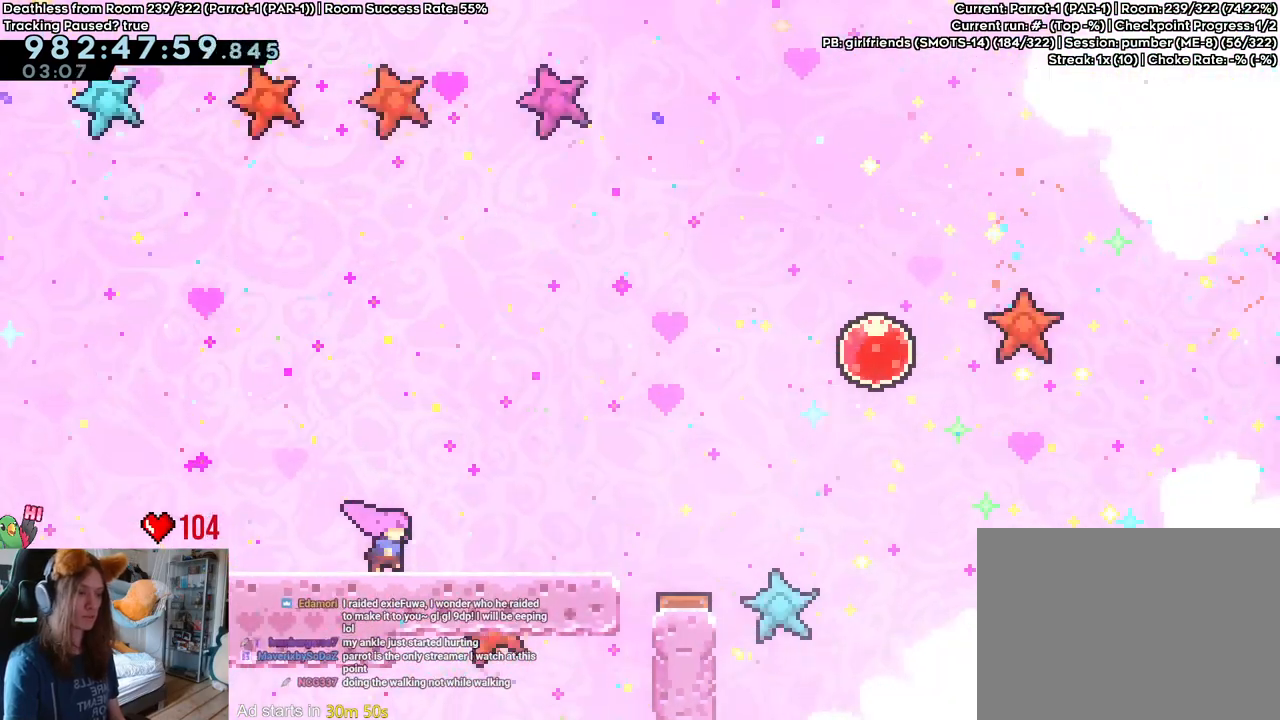
Gameplay with a controller (Nintendo layout); each line is a JSON object with the inputs held at the frame after it. "events" lists button and stick changes between this image and that frame as [ms after this image, input, new state], when the widget could be followed in between. Not read: HOME L3 R1 R3.
{"buttons": [], "left_stick": "right", "right_stick": "center", "events": []}
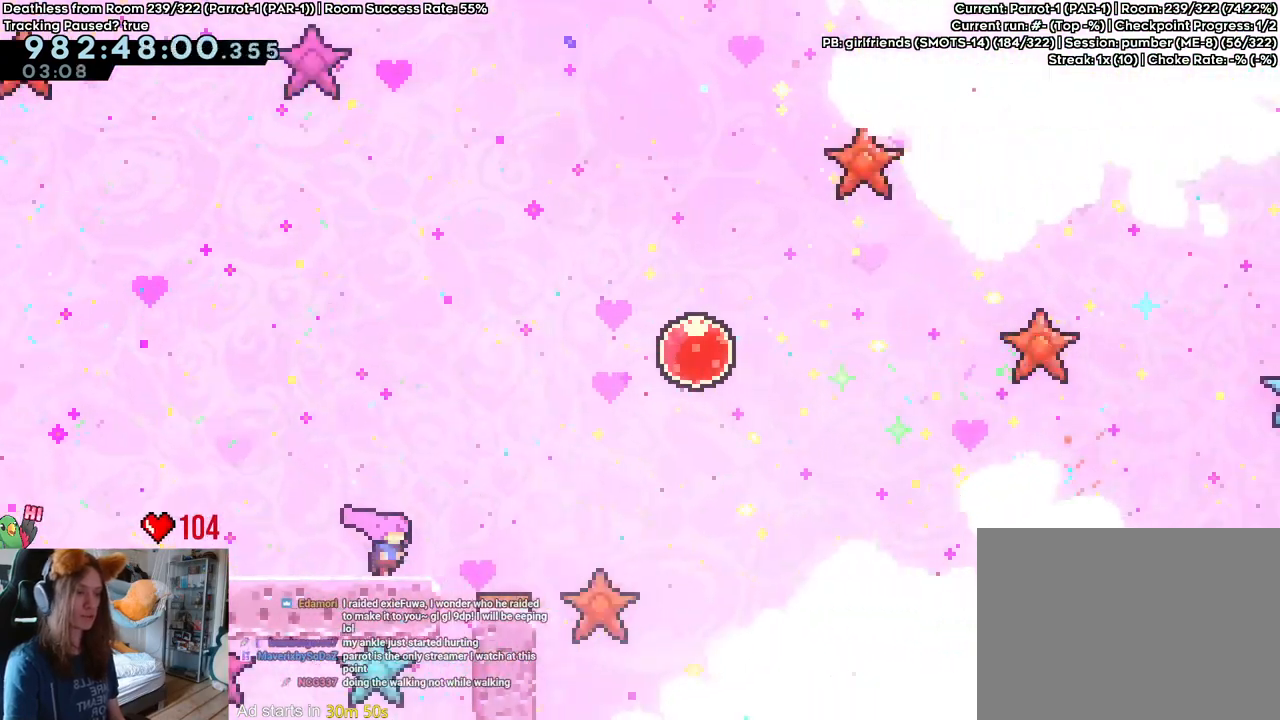
{"buttons": [], "left_stick": "right", "right_stick": "center", "events": []}
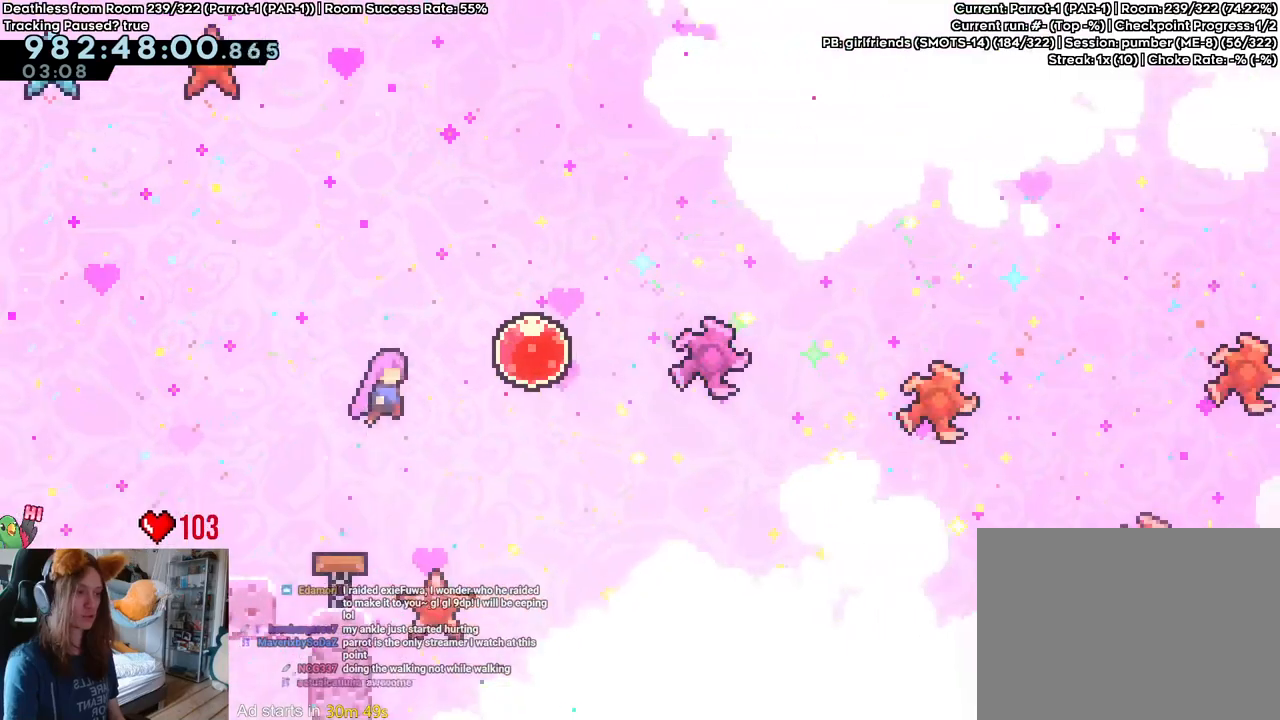
{"buttons": [], "left_stick": "right", "right_stick": "center", "events": []}
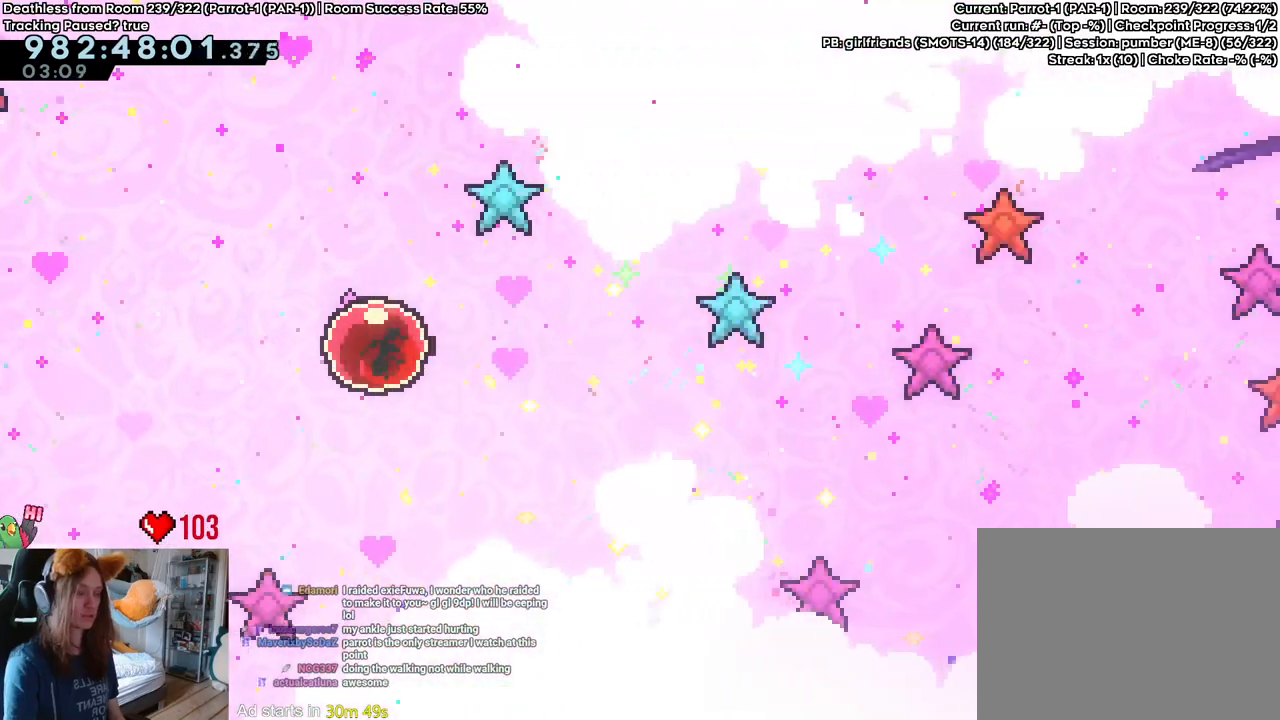
{"buttons": [], "left_stick": "right", "right_stick": "center", "events": []}
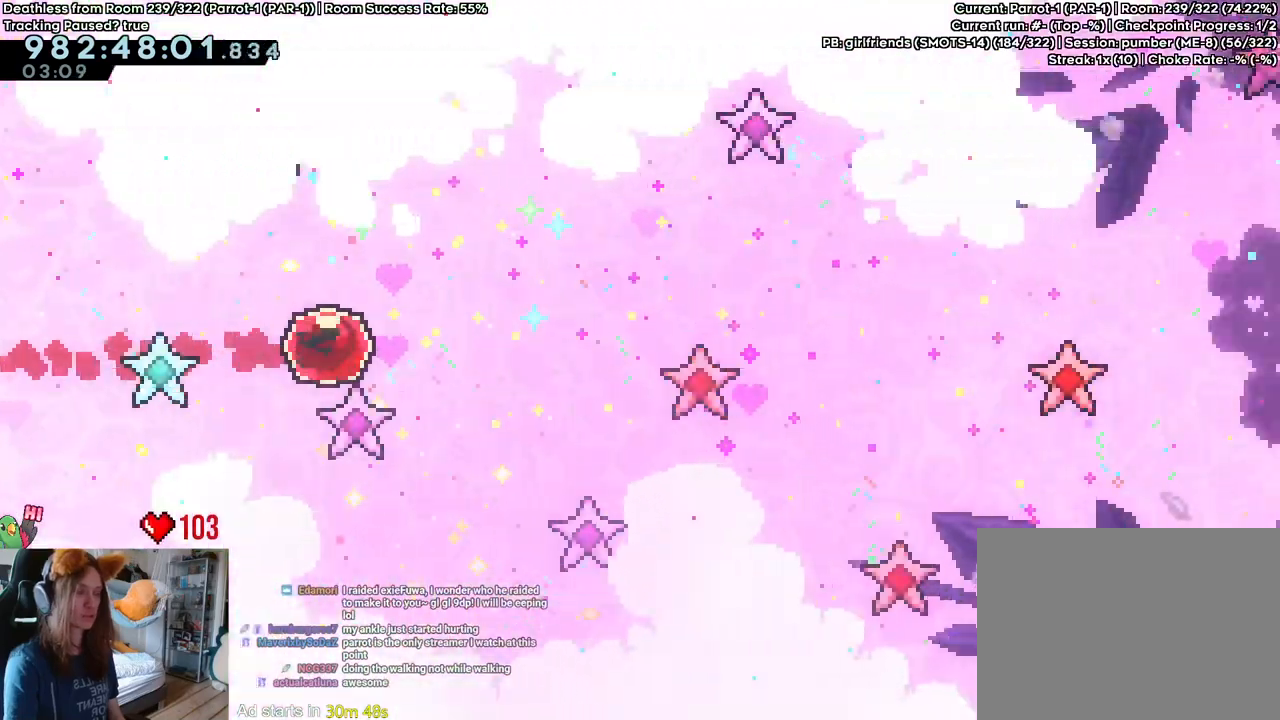
{"buttons": [], "left_stick": "right", "right_stick": "center", "events": []}
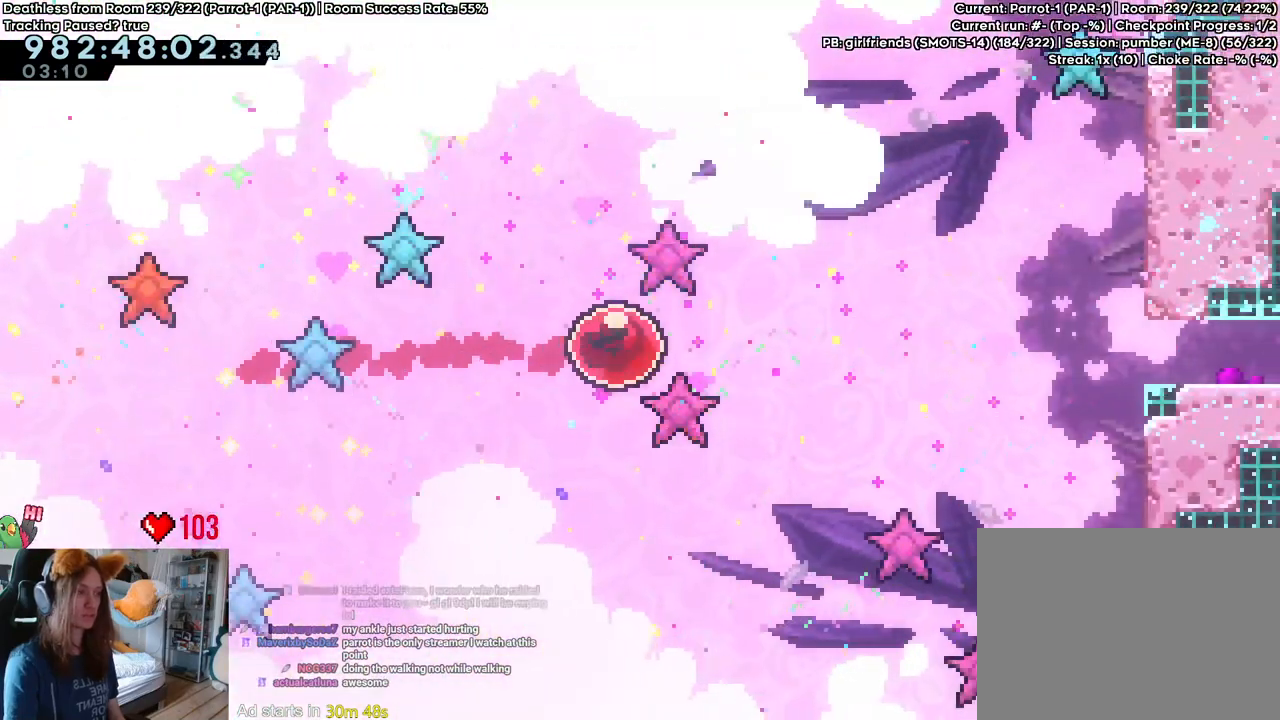
{"buttons": [], "left_stick": "right", "right_stick": "center"}
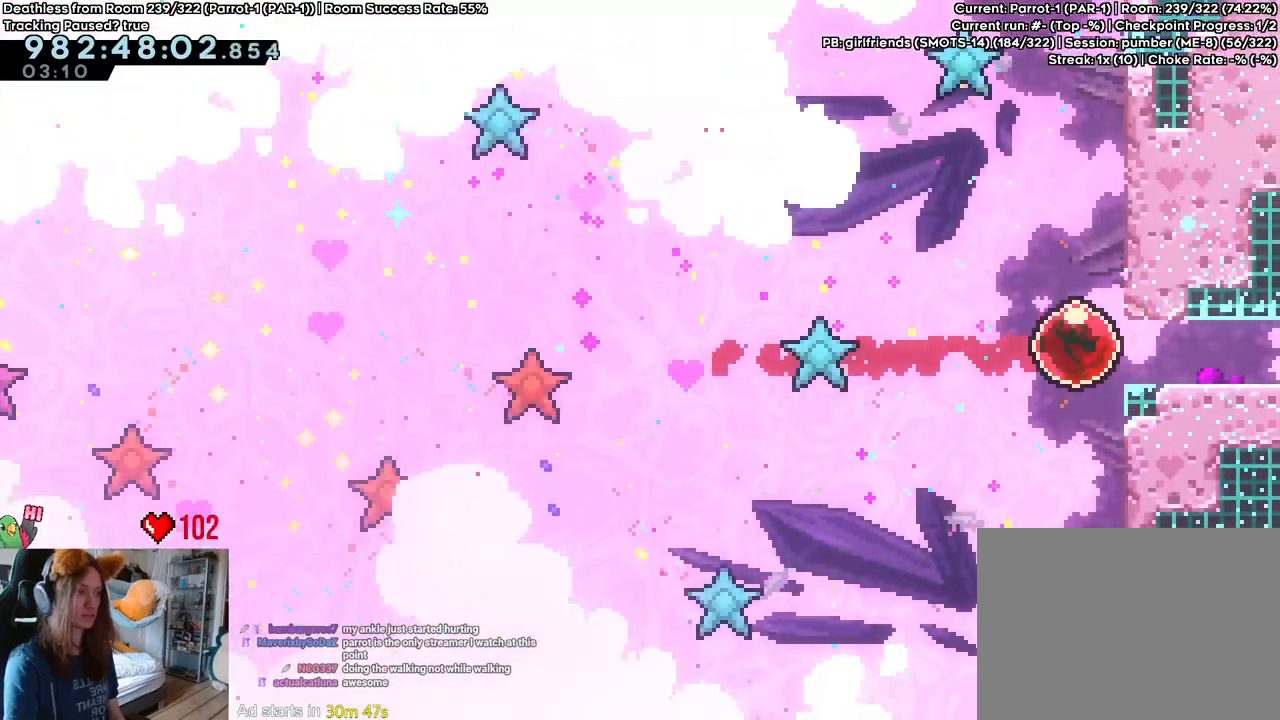
{"buttons": [], "left_stick": "center", "right_stick": "center", "events": [[67, "B", "down"], [217, "B", "up"], [417, "left_stick", "center"]]}
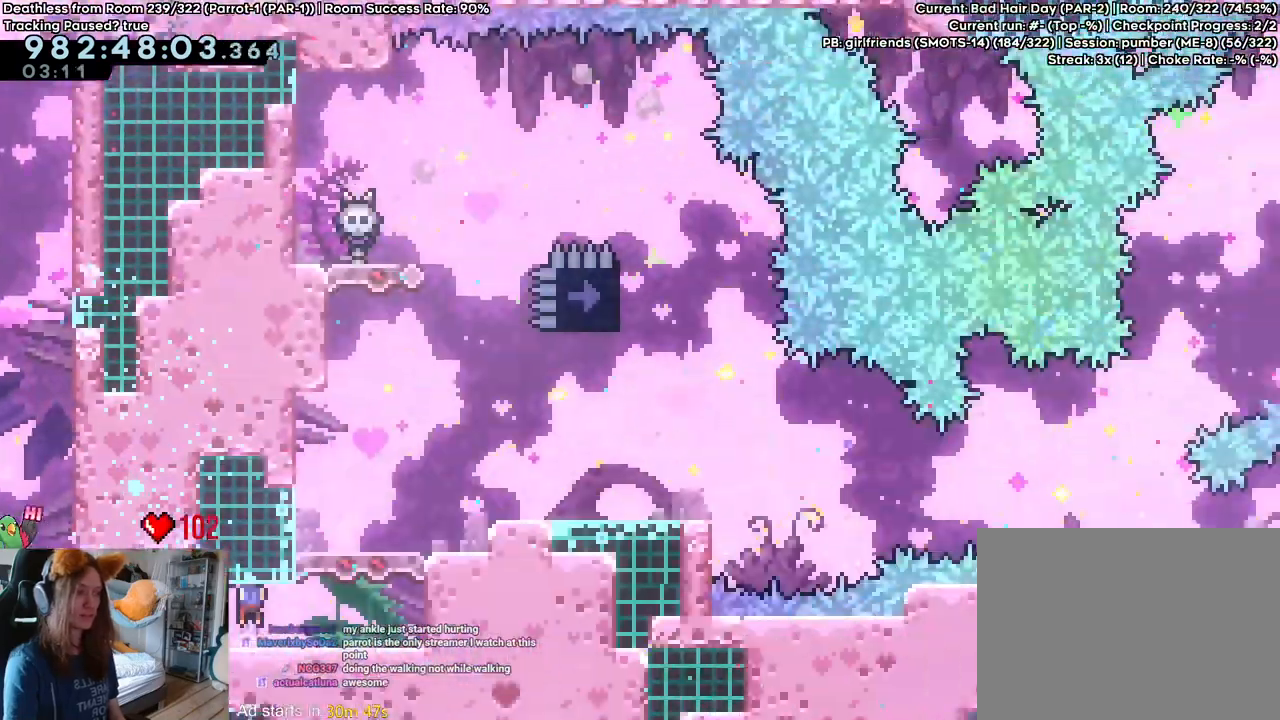
{"buttons": [], "left_stick": "right", "right_stick": "center"}
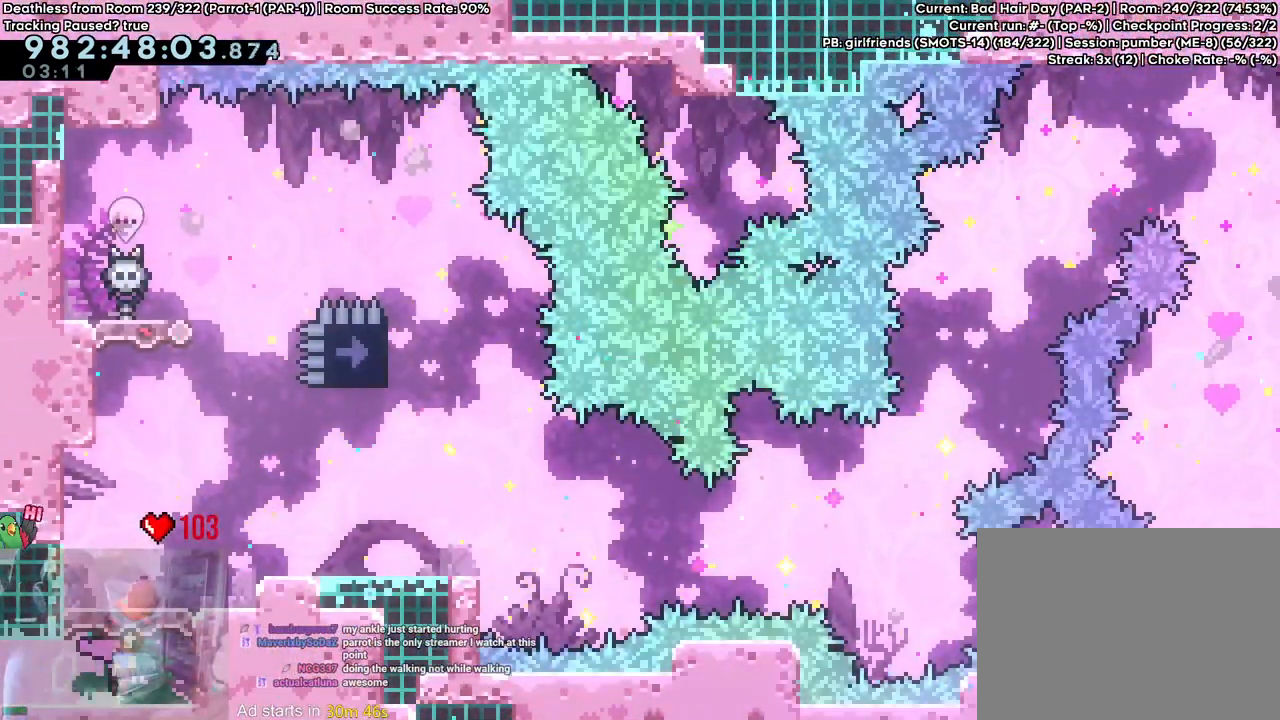
{"buttons": ["B"], "left_stick": "center", "right_stick": "center", "events": [[83, "B", "down"], [217, "B", "up"], [300, "left_stick", "center"], [500, "B", "down"]]}
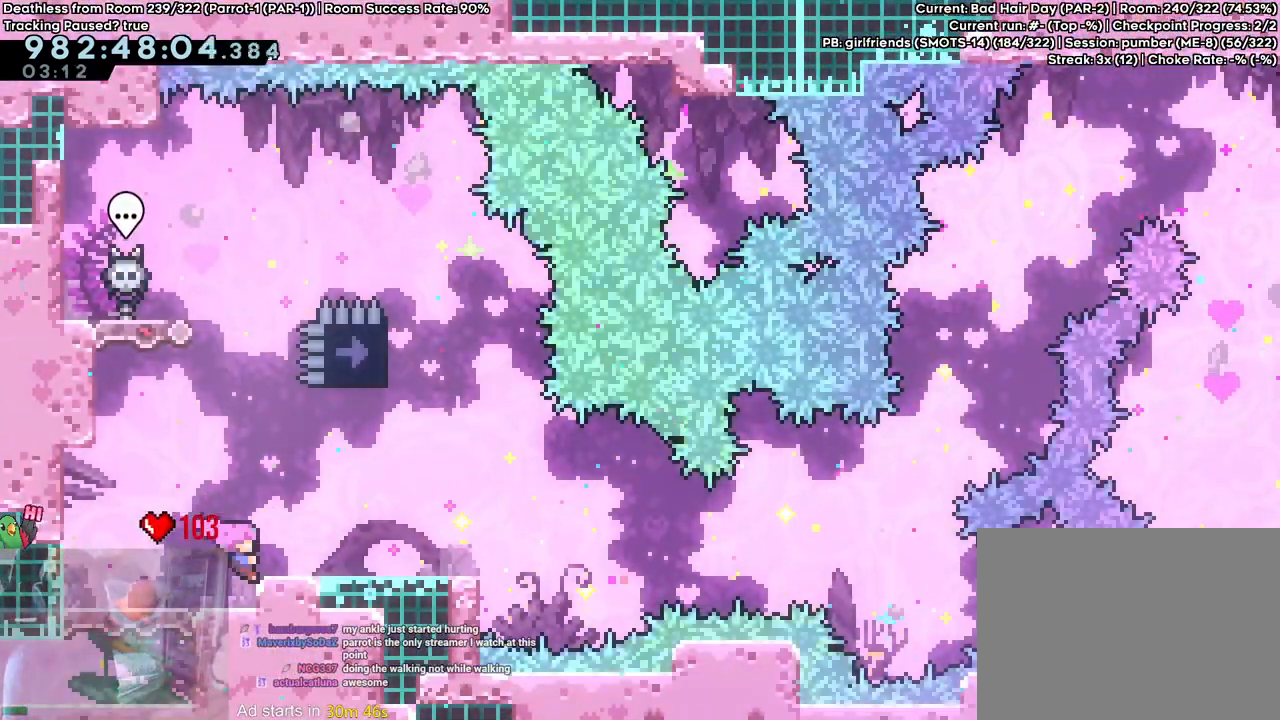
{"buttons": [], "left_stick": "center", "right_stick": "center", "events": [[50, "left_stick", "right"], [117, "B", "up"], [500, "left_stick", "center"]]}
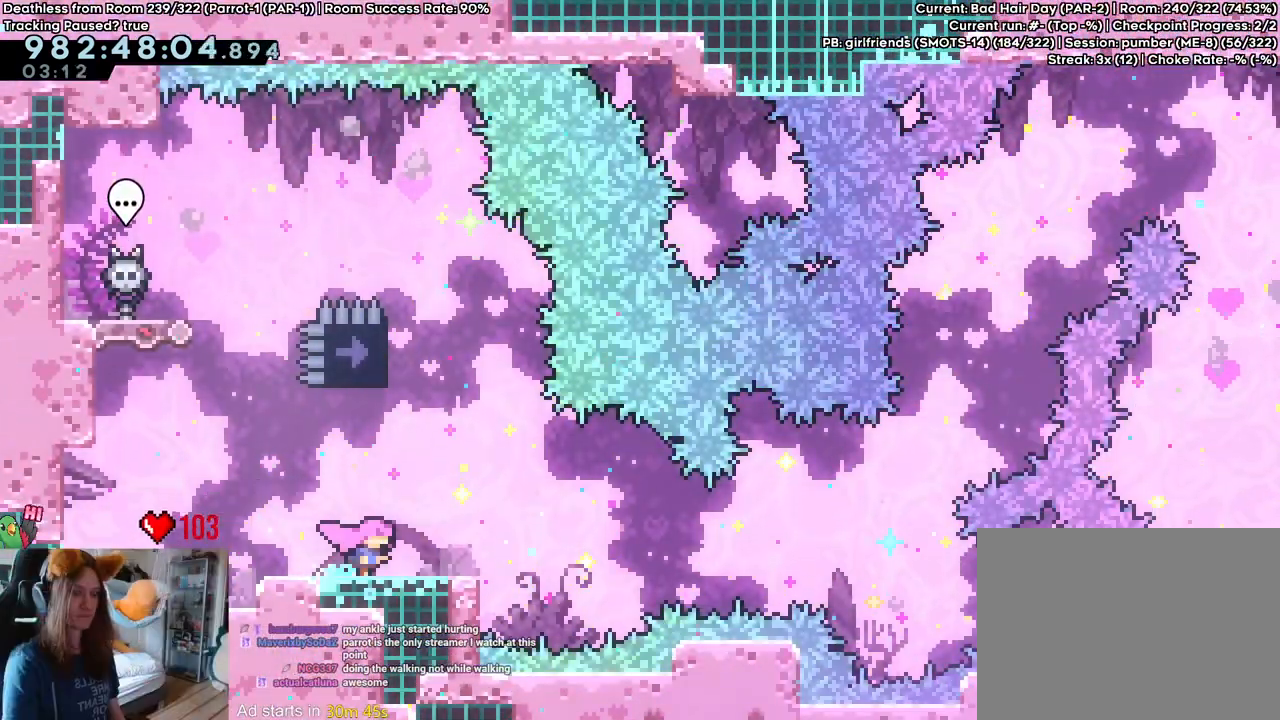
{"buttons": [], "left_stick": "center", "right_stick": "center", "events": []}
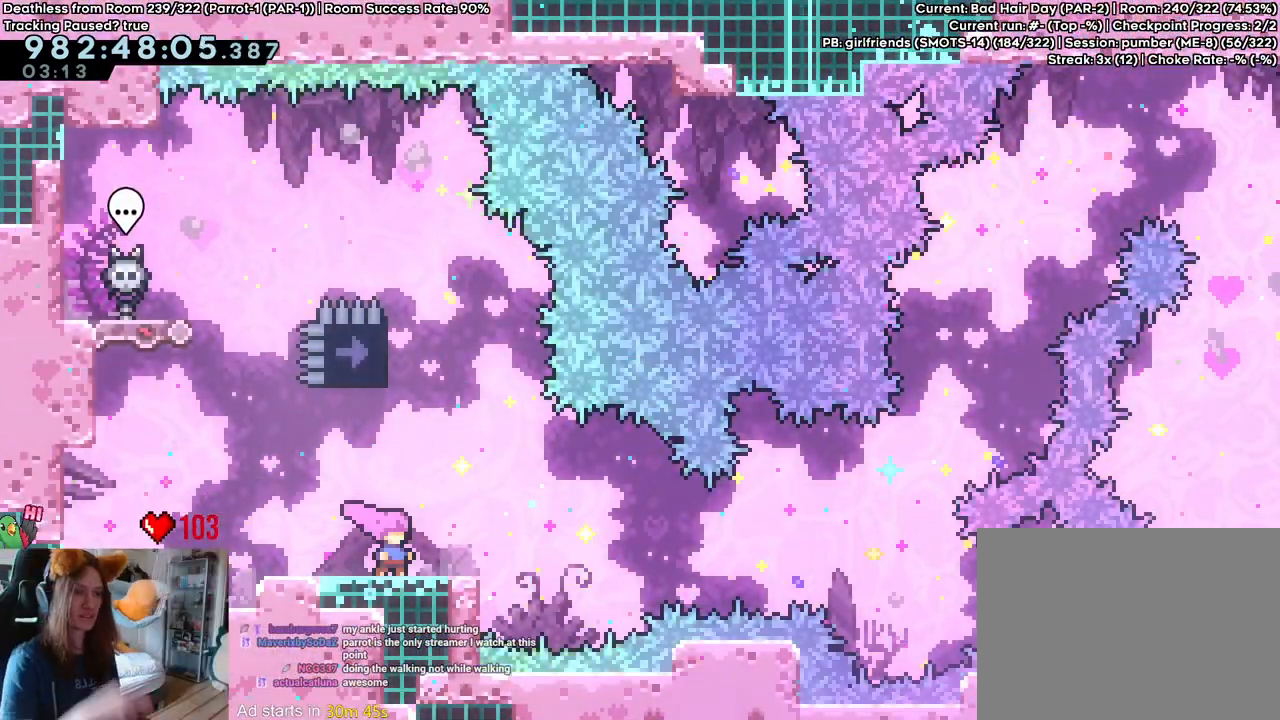
{"buttons": [], "left_stick": "center", "right_stick": "center", "events": []}
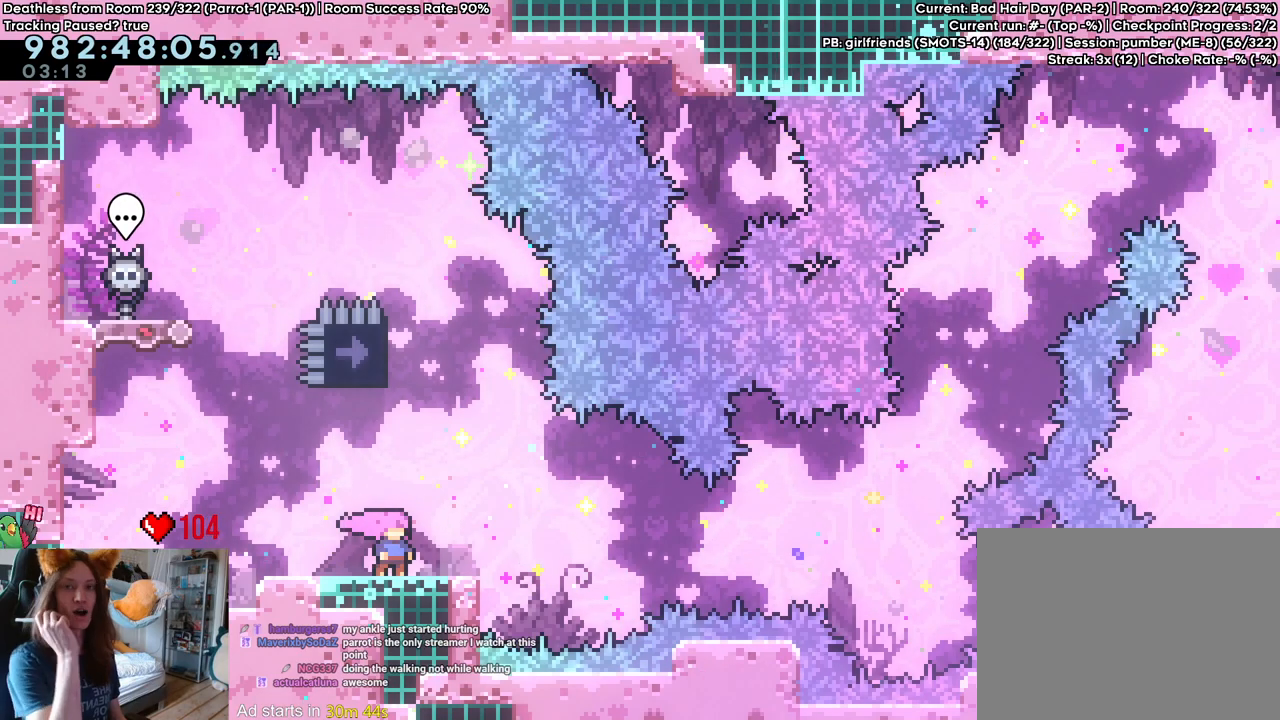
{"buttons": [], "left_stick": "center", "right_stick": "center", "events": []}
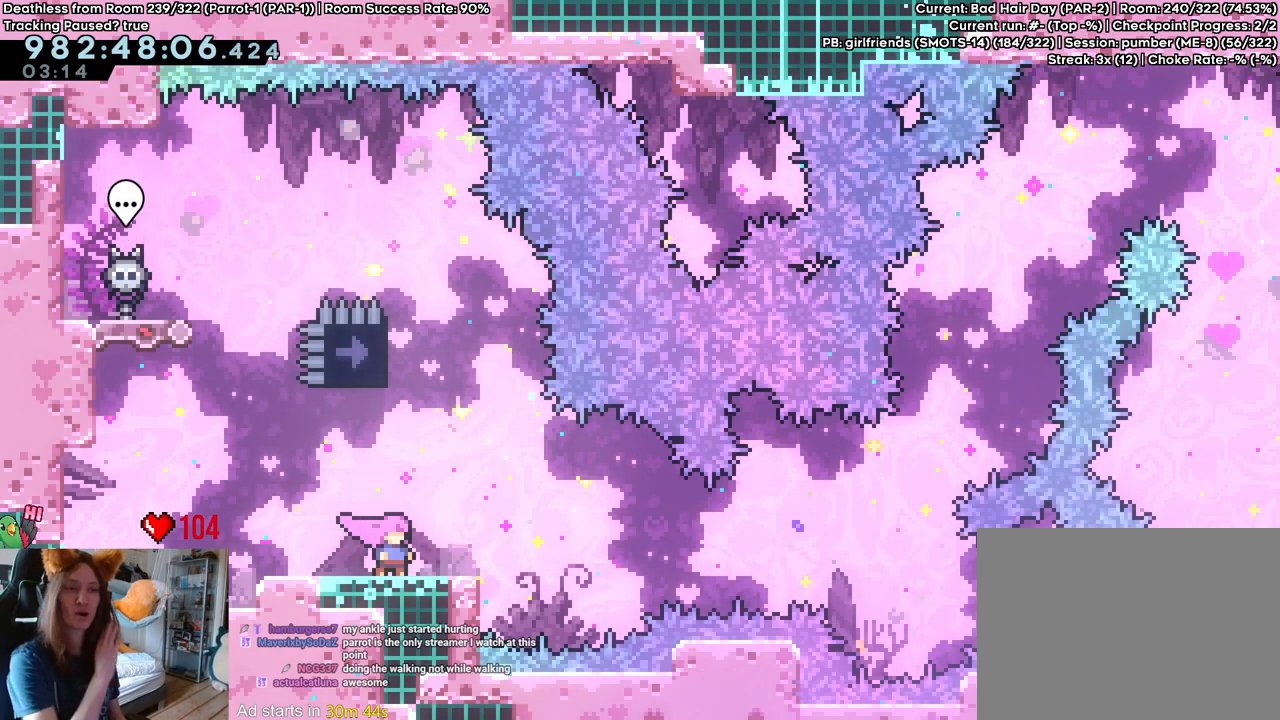
{"buttons": [], "left_stick": "center", "right_stick": "center", "events": []}
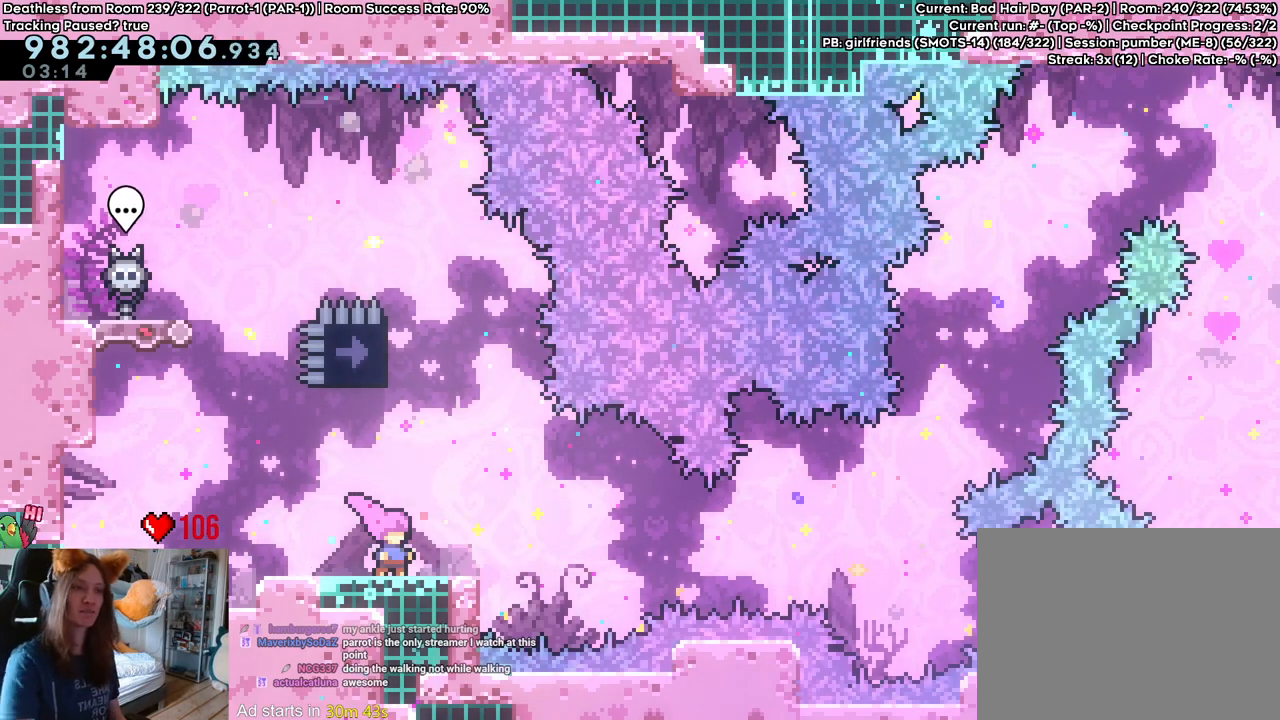
{"buttons": [], "left_stick": "center", "right_stick": "center", "events": []}
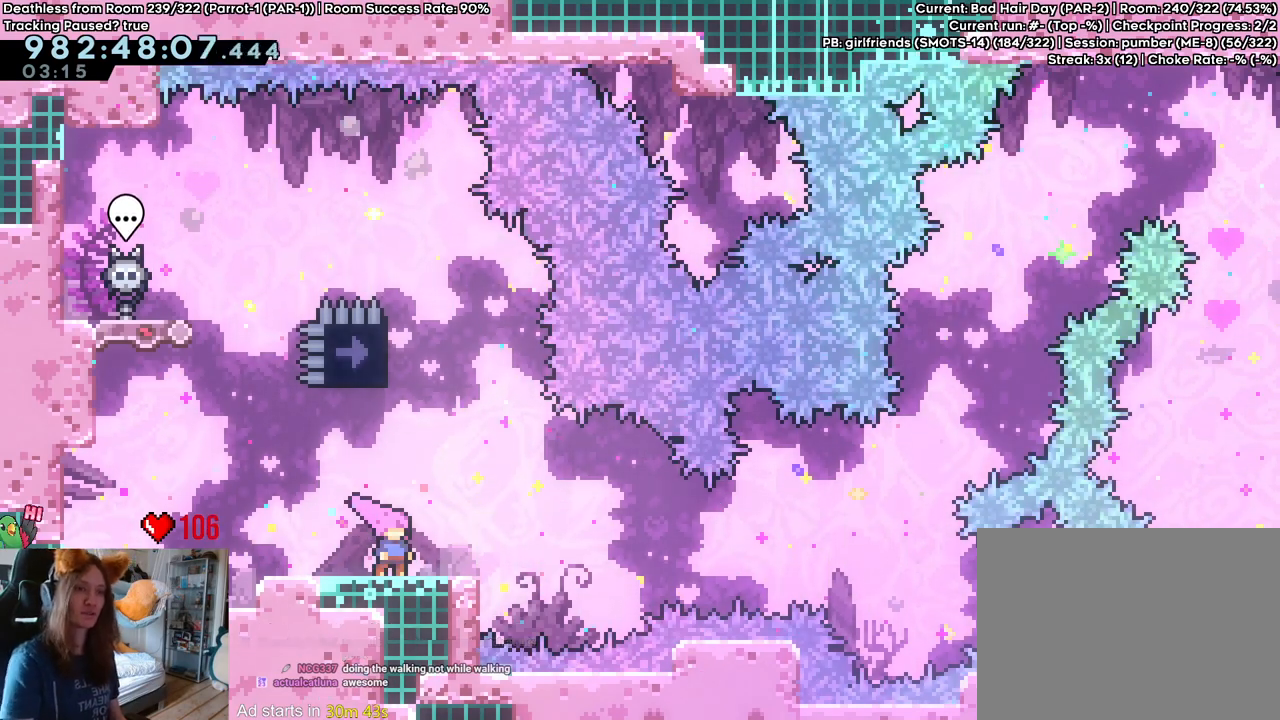
{"buttons": [], "left_stick": "center", "right_stick": "center", "events": []}
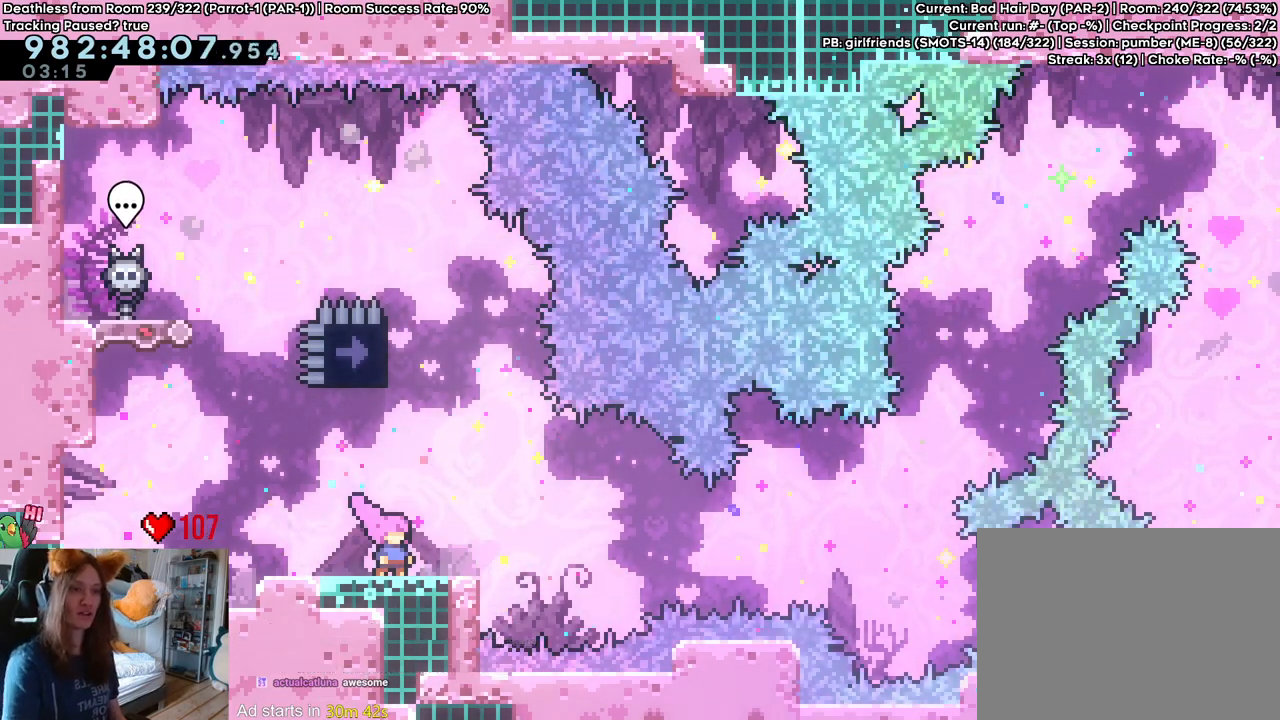
{"buttons": [], "left_stick": "center", "right_stick": "center", "events": [[450, "left_stick", "down-right"], [500, "left_stick", "center"]]}
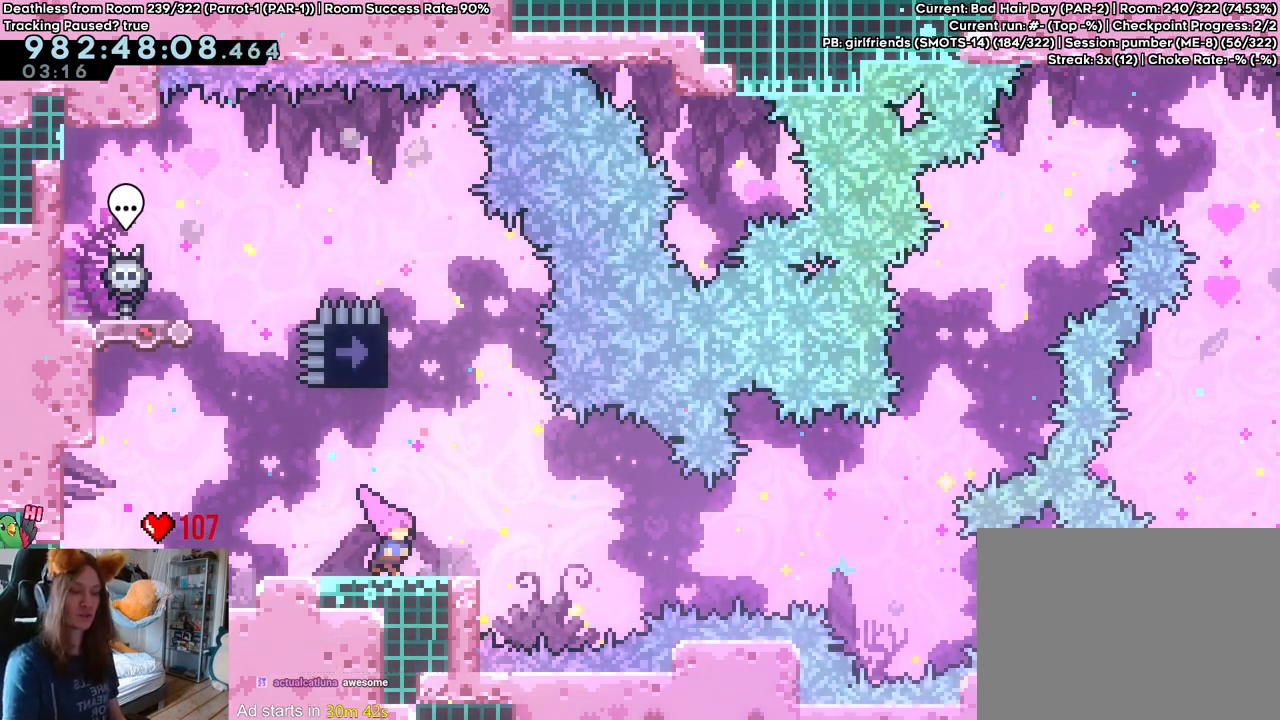
{"buttons": [], "left_stick": "left", "right_stick": "center", "events": [[200, "left_stick", "up"], [233, "Y", "down"], [367, "Y", "up"], [417, "left_stick", "center"], [467, "left_stick", "left"]]}
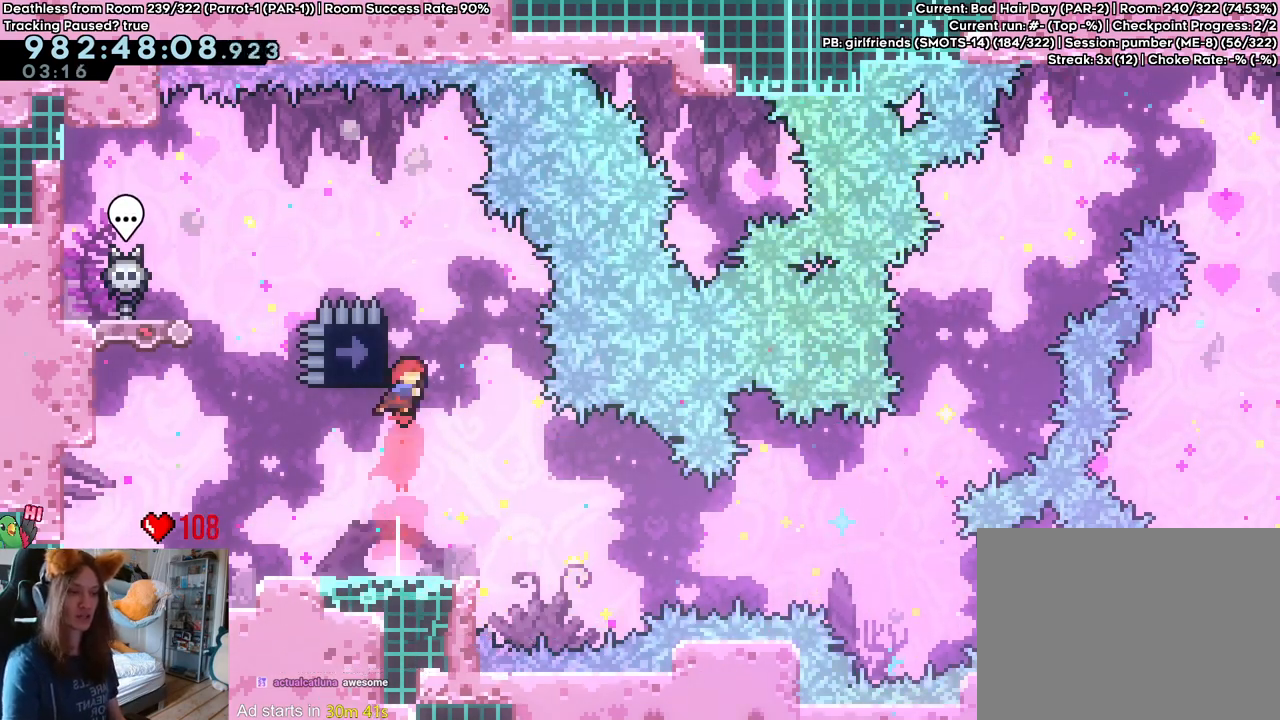
{"buttons": [], "left_stick": "center", "right_stick": "center", "events": [[83, "left_stick", "center"]]}
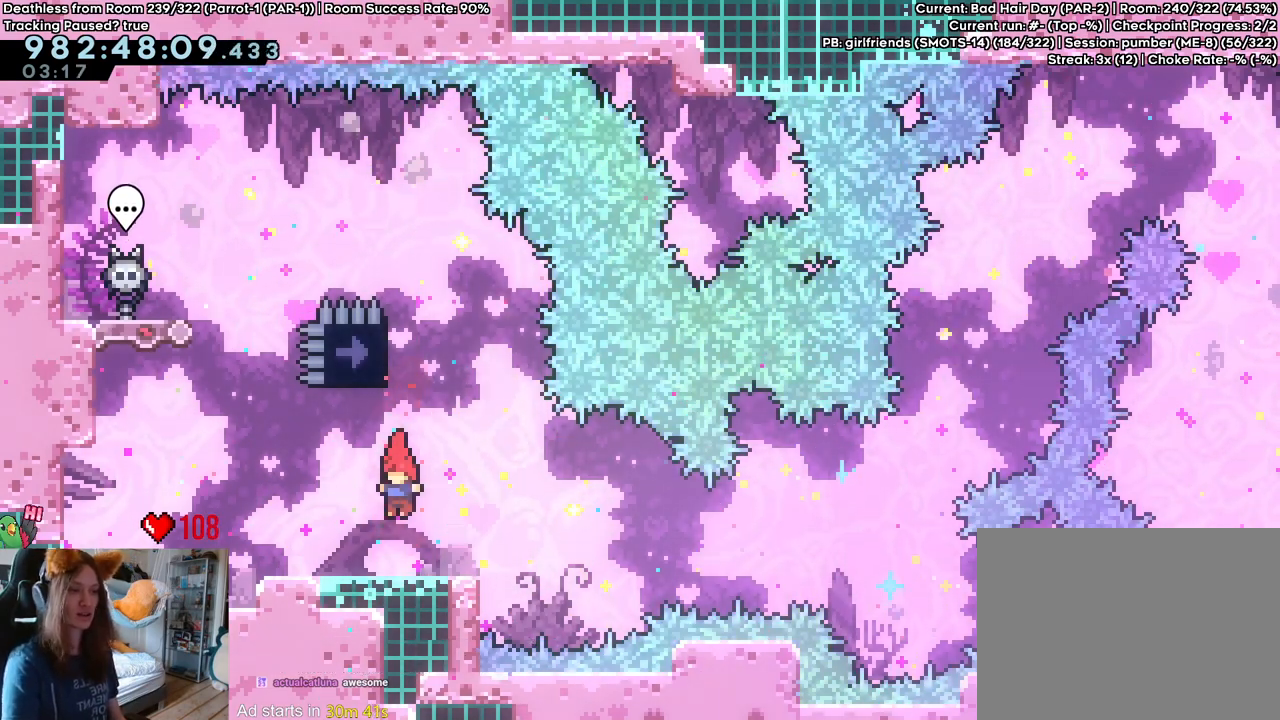
{"buttons": [], "left_stick": "center", "right_stick": "center", "events": []}
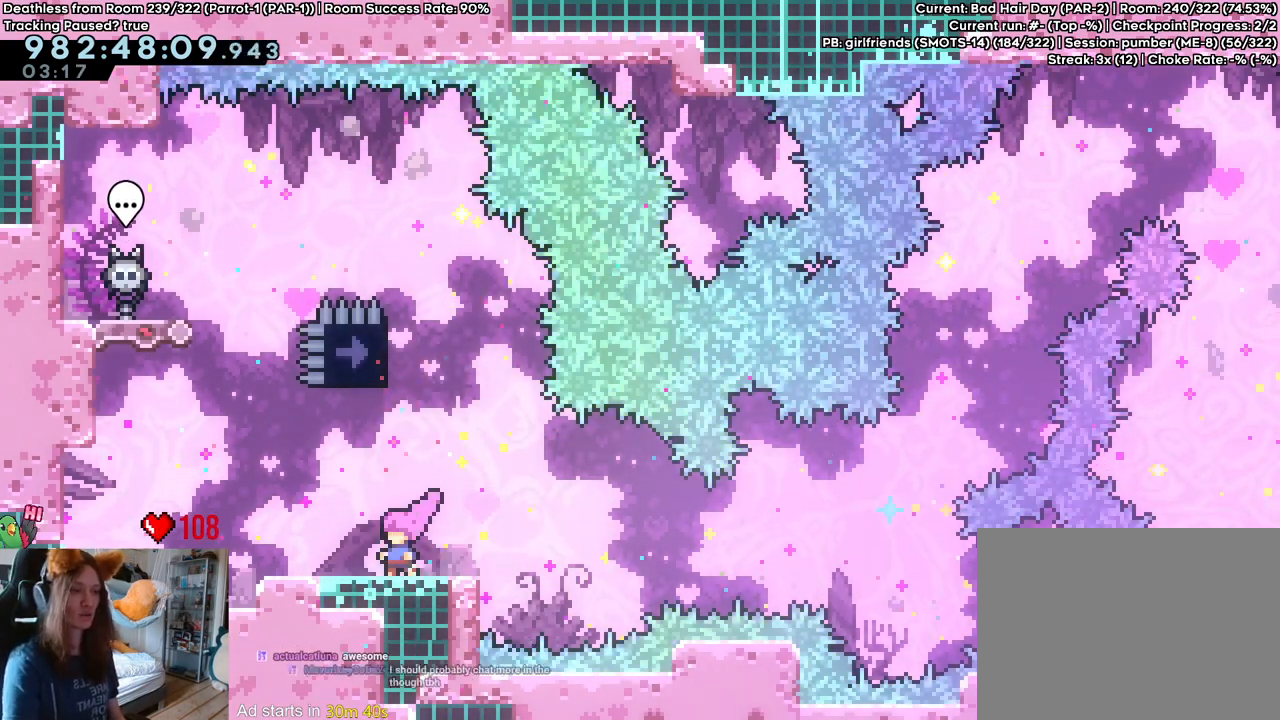
{"buttons": ["Y"], "left_stick": "up", "right_stick": "center", "events": [[350, "left_stick", "up"], [383, "Y", "down"]]}
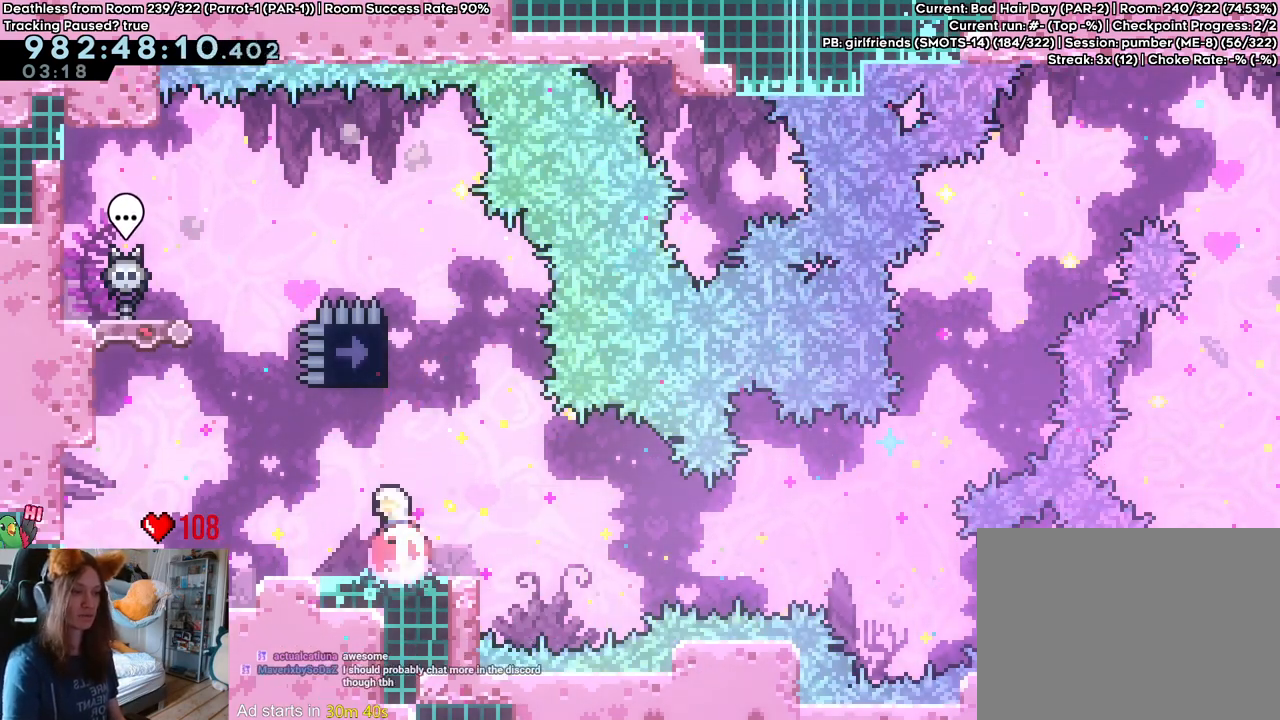
{"buttons": [], "left_stick": "down-left", "right_stick": "center", "events": [[33, "Y", "up"], [50, "left_stick", "center"], [283, "left_stick", "down"], [333, "Y", "down"], [467, "Y", "up"], [500, "left_stick", "down-left"]]}
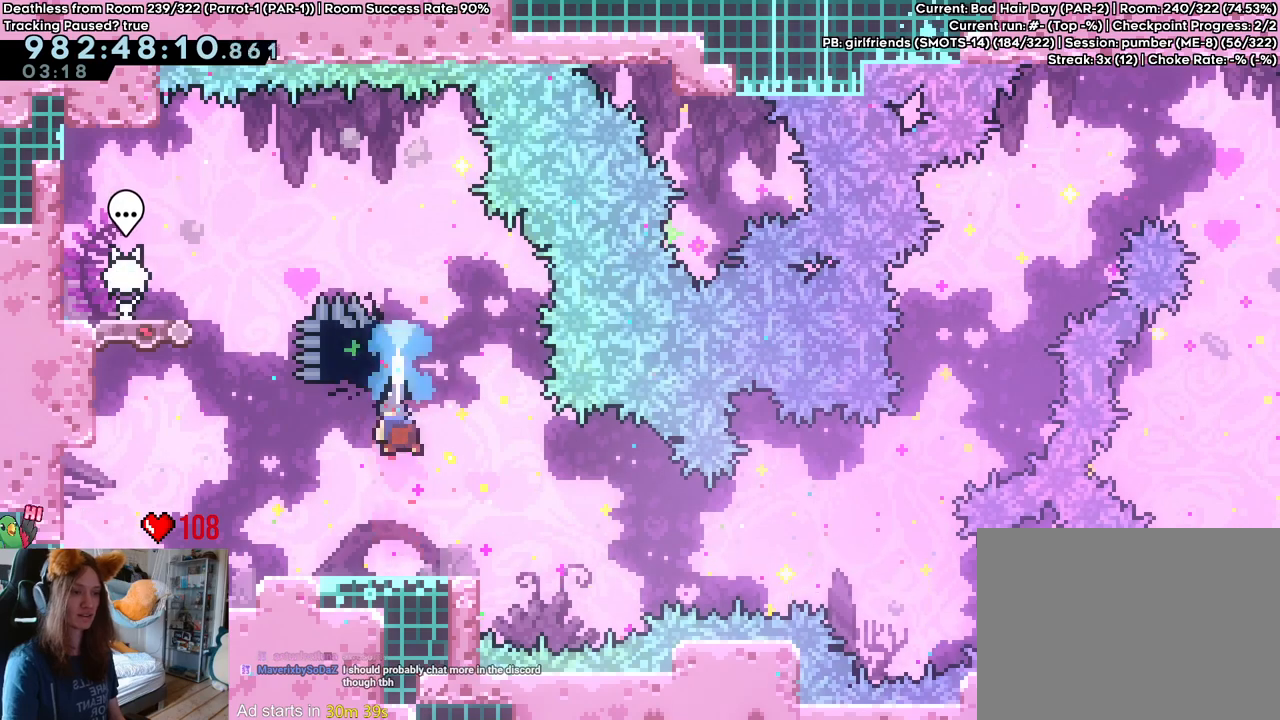
{"buttons": [], "left_stick": "right", "right_stick": "center", "events": [[50, "left_stick", "left"], [100, "Y", "down"], [267, "Y", "up"], [333, "left_stick", "center"], [383, "Y", "down"], [383, "left_stick", "right"], [500, "Y", "up"]]}
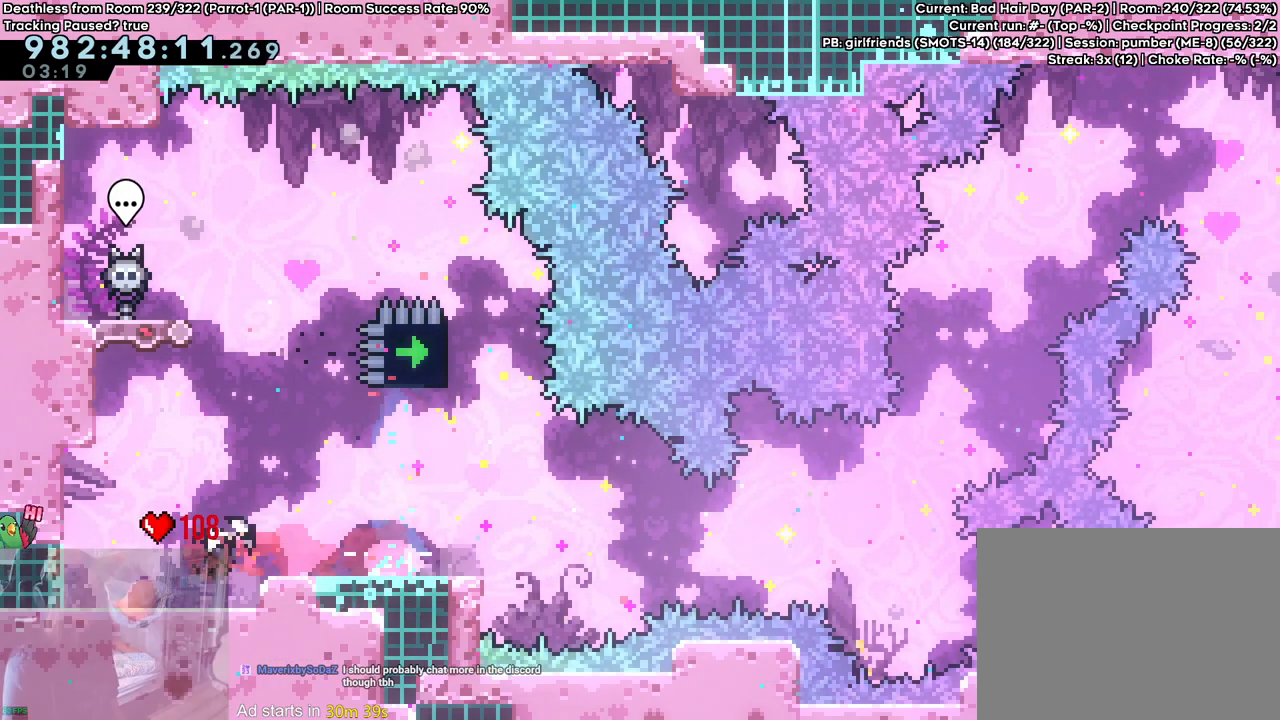
{"buttons": [], "left_stick": "left", "right_stick": "center", "events": [[83, "Y", "down"], [100, "left_stick", "up-right"], [250, "Y", "up"], [317, "left_stick", "left"]]}
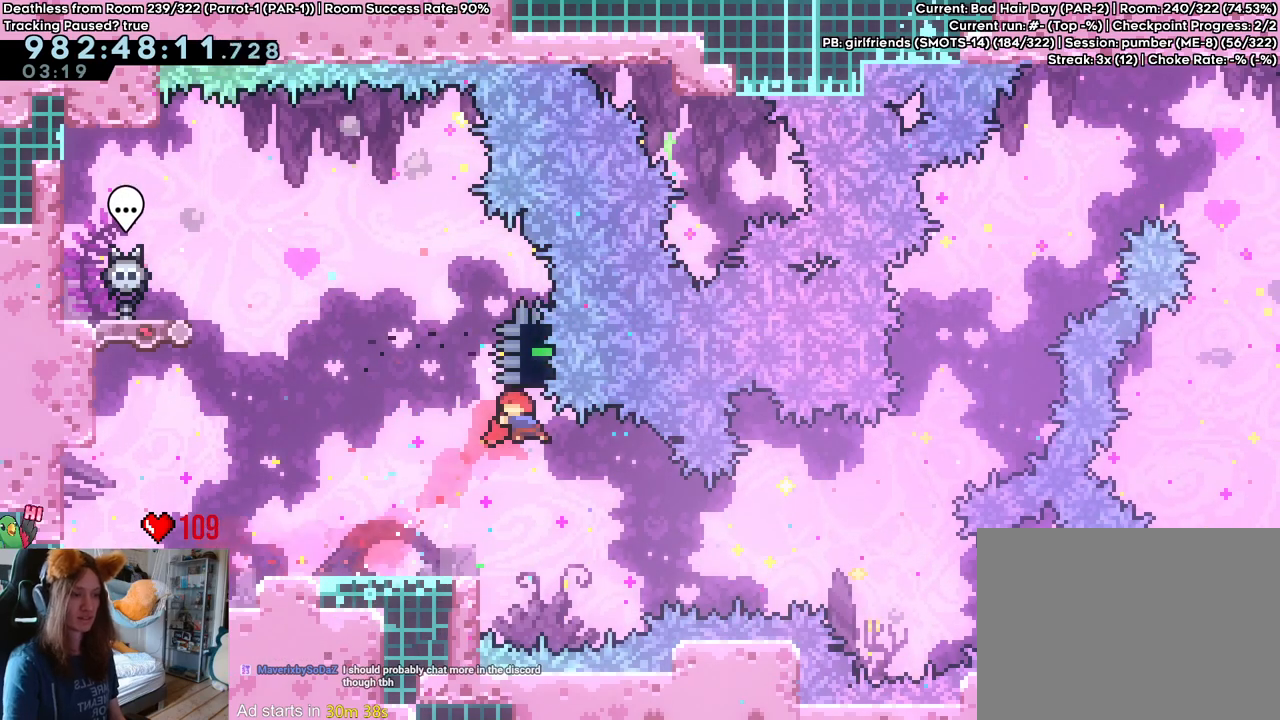
{"buttons": [], "left_stick": "center", "right_stick": "center", "events": [[250, "Y", "down"], [417, "Y", "up"], [500, "left_stick", "center"]]}
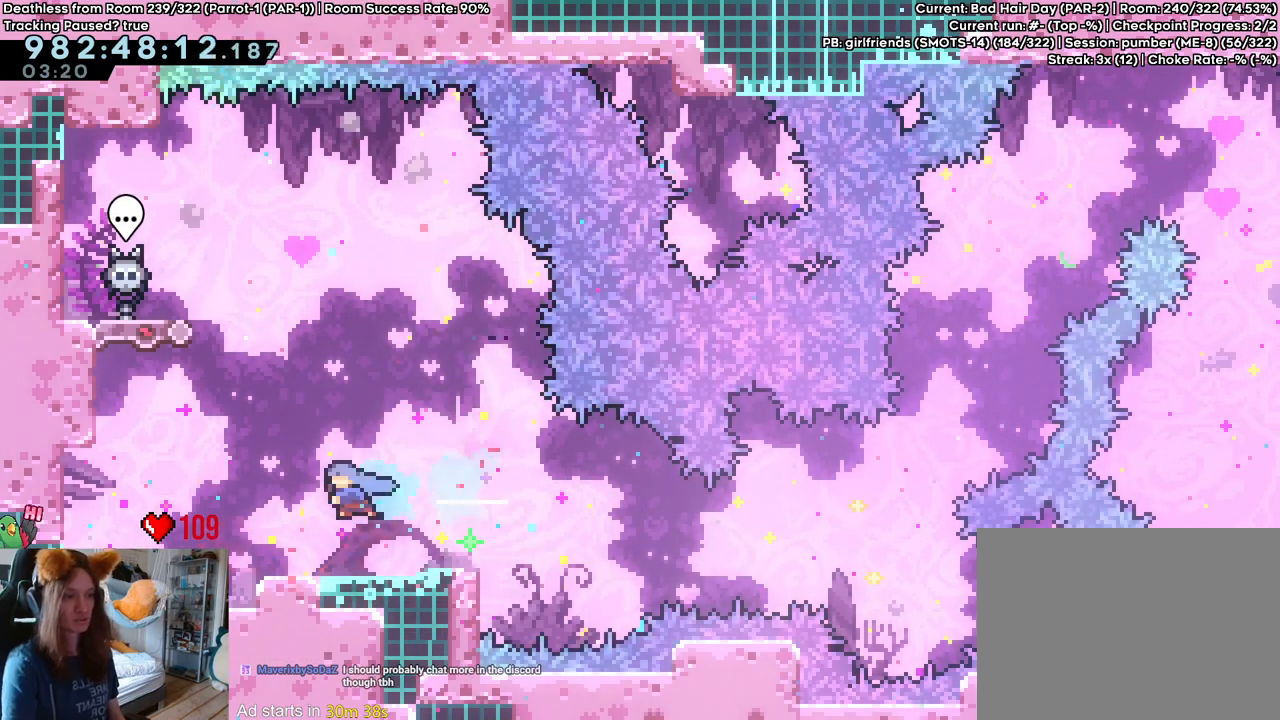
{"buttons": [], "left_stick": "right", "right_stick": "center", "events": [[367, "left_stick", "right"]]}
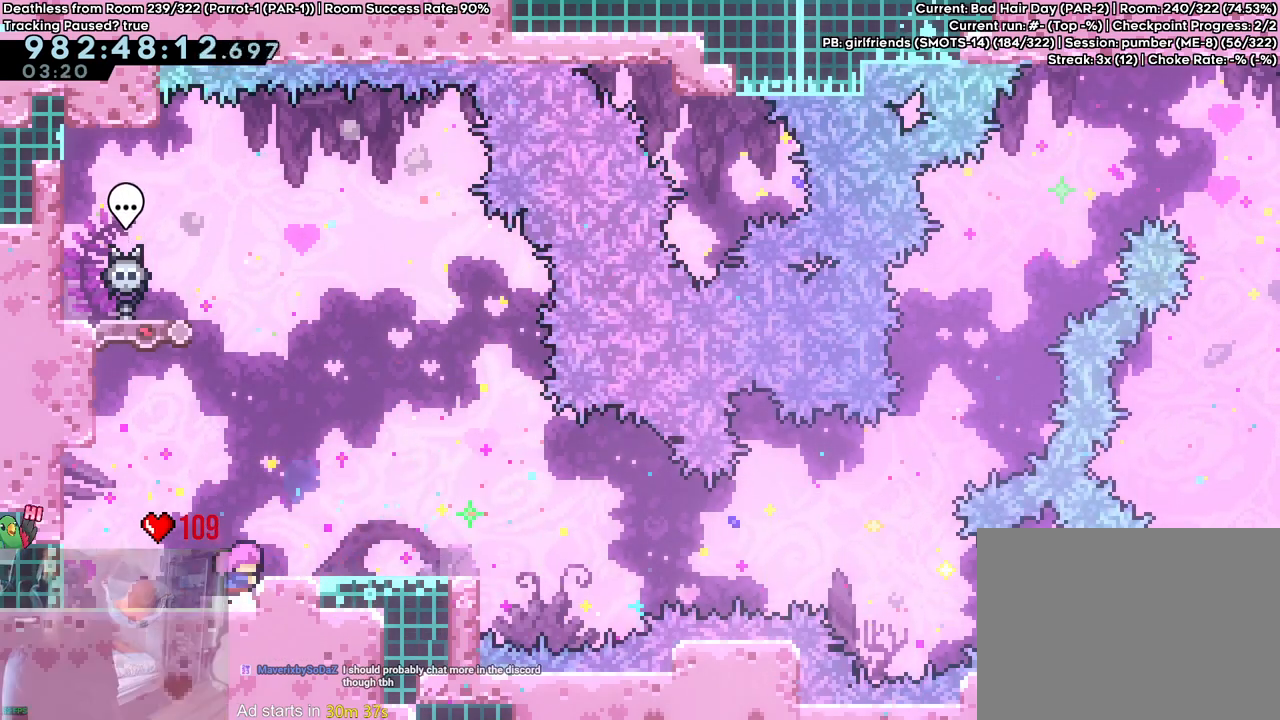
{"buttons": [], "left_stick": "left", "right_stick": "center", "events": [[100, "left_stick", "center"], [300, "left_stick", "left"], [350, "Y", "down"], [483, "Y", "up"]]}